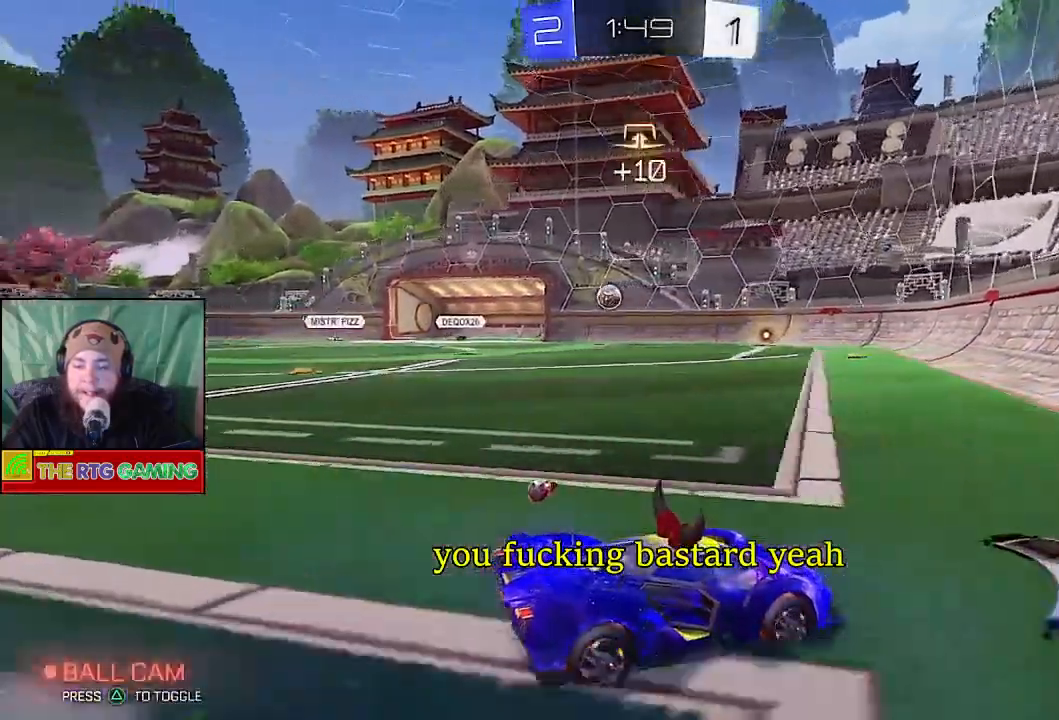
Gameplay with a controller (PlayStation layout); each line is a JSON object with the inputs held at the frame after it. "events" lists button and stick changes between this image and that frame as [ms after this image, input, new state], when the widget could be followed in between.
{"buttons": [], "left_stick": "left", "right_stick": "center", "events": [[50, "left_stick", "left"]]}
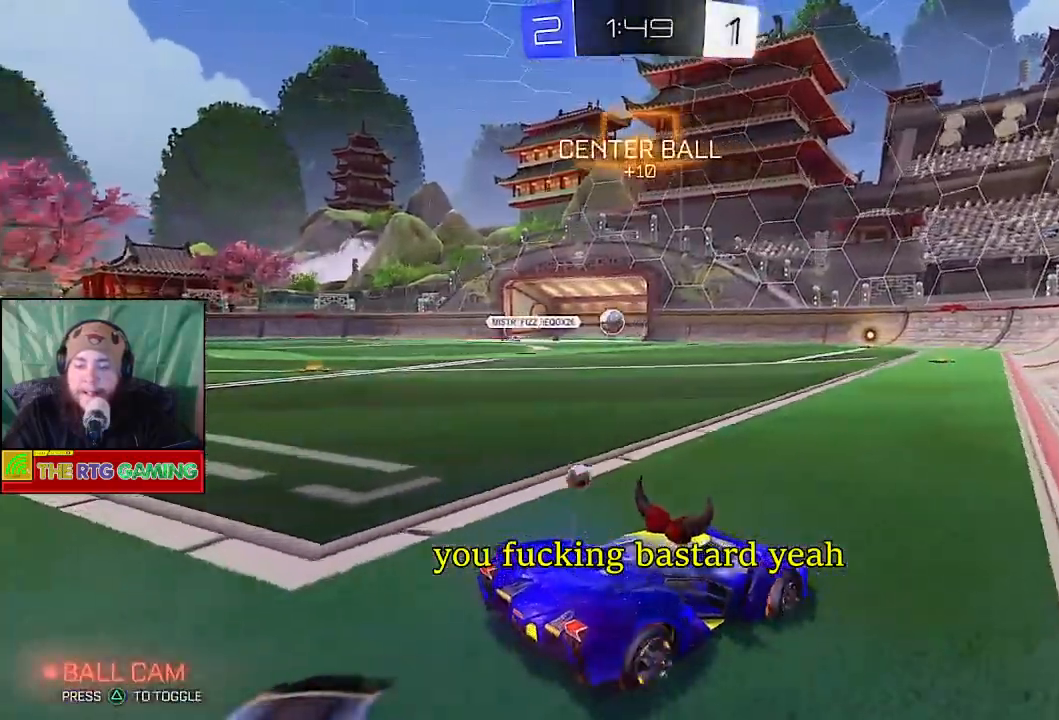
{"buttons": ["R2"], "left_stick": "left", "right_stick": "center", "events": [[167, "R2", "down"]]}
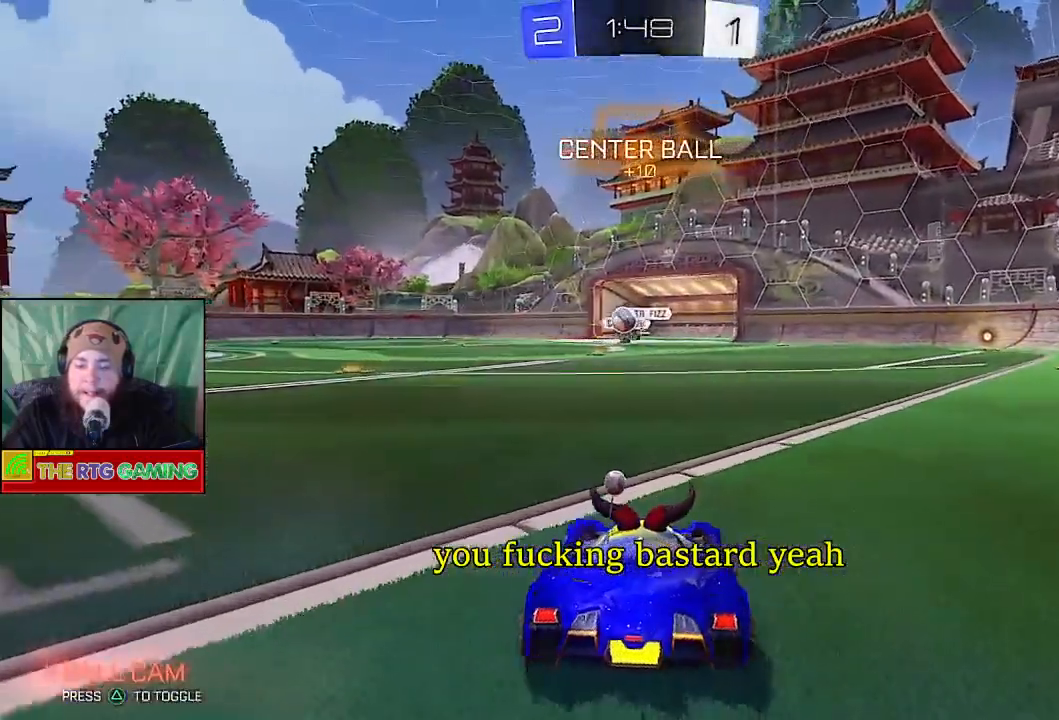
{"buttons": ["R2"], "left_stick": "left", "right_stick": "center", "events": []}
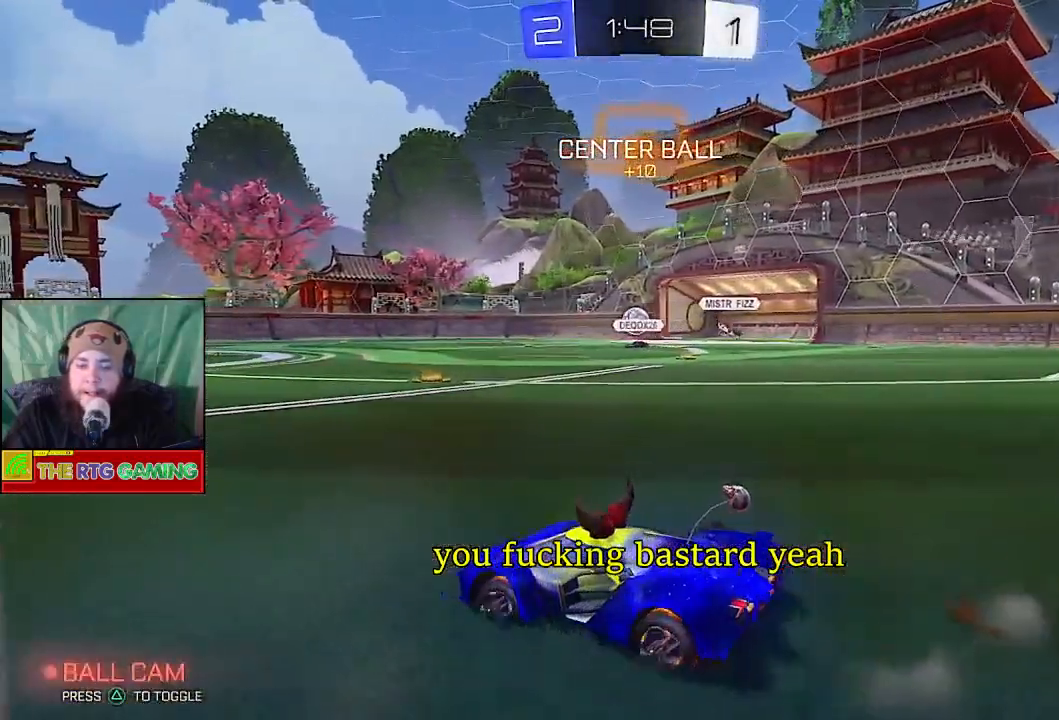
{"buttons": ["R2"], "left_stick": "center", "right_stick": "center", "events": [[317, "left_stick", "center"]]}
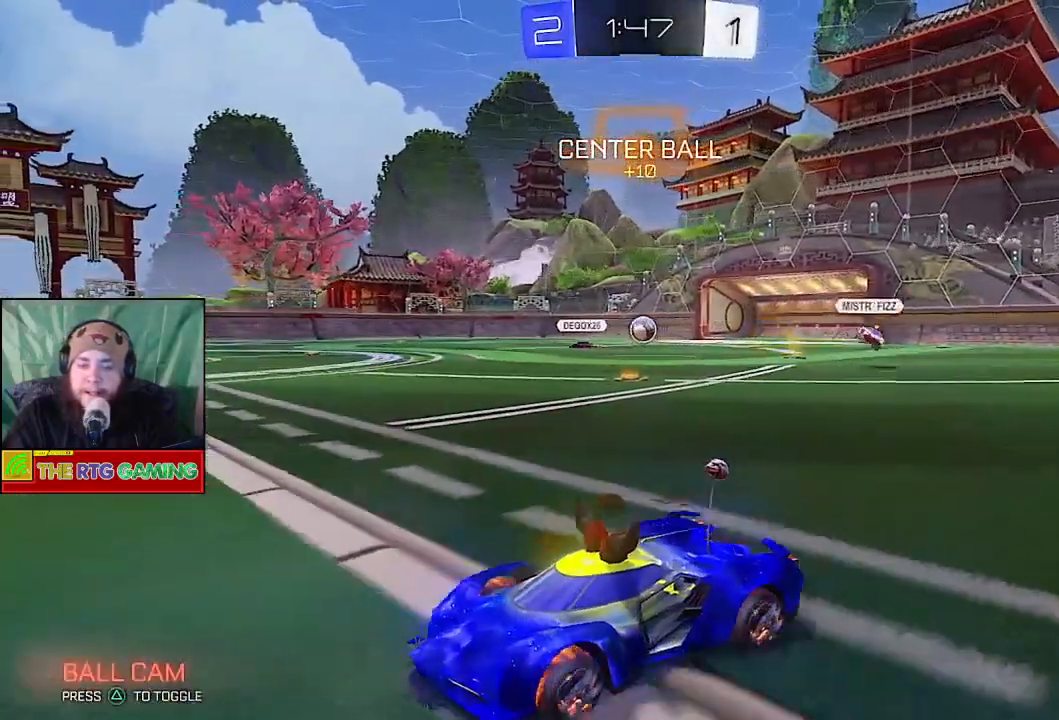
{"buttons": ["R2"], "left_stick": "right", "right_stick": "center", "events": [[283, "left_stick", "right"]]}
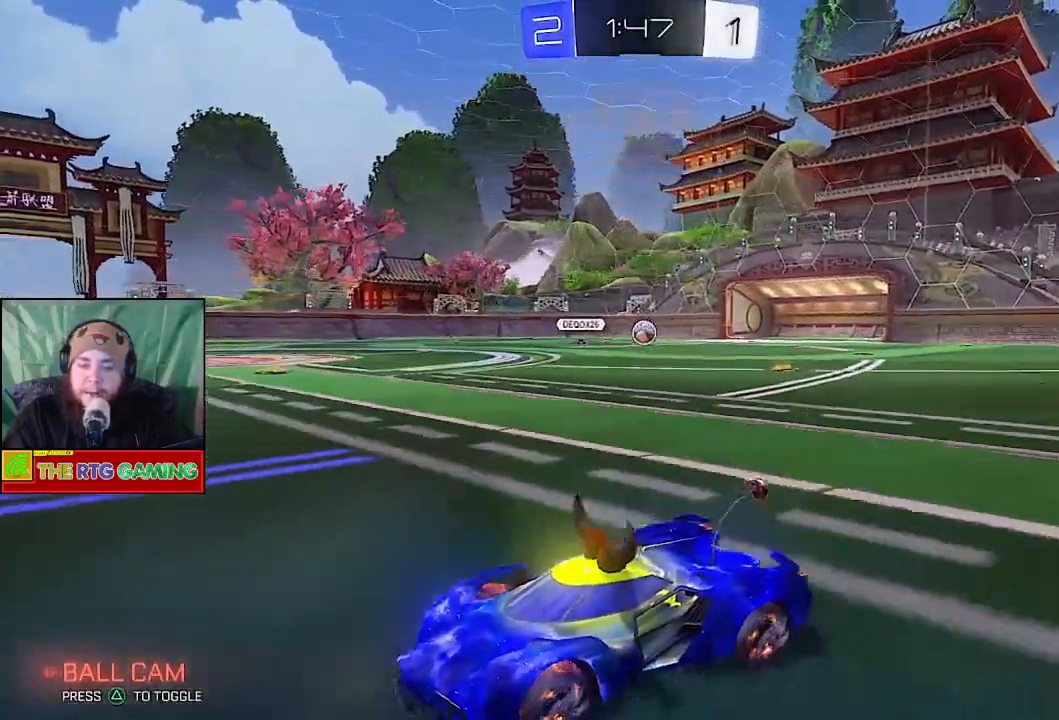
{"buttons": ["R2"], "left_stick": "center", "right_stick": "center", "events": [[33, "left_stick", "center"]]}
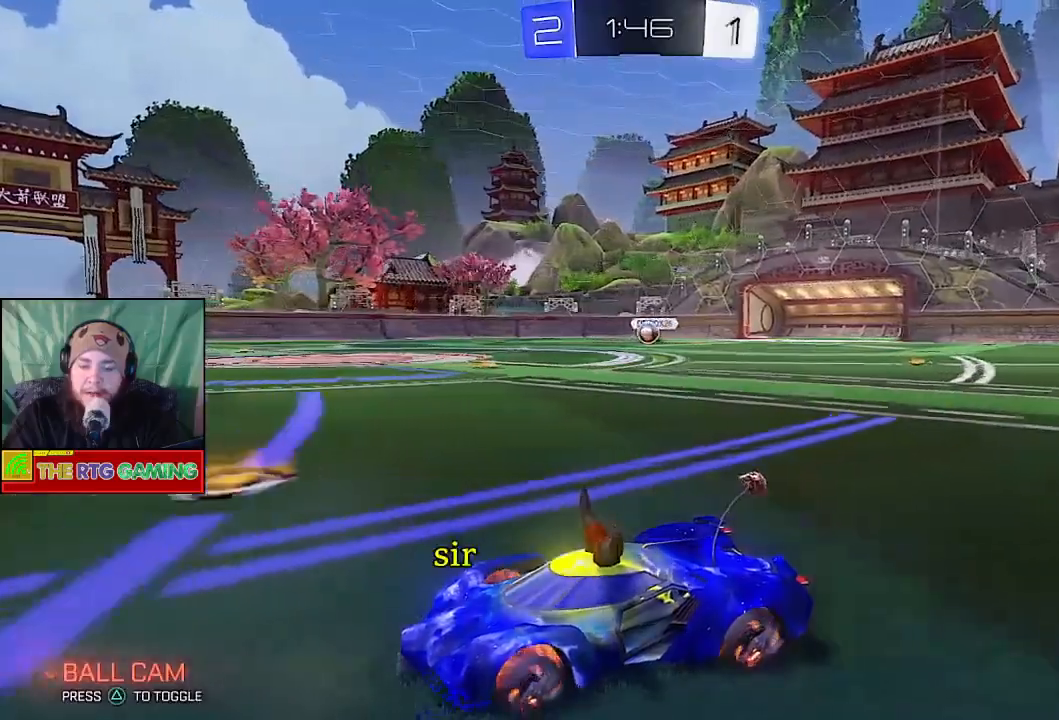
{"buttons": ["R2"], "left_stick": "center", "right_stick": "center", "events": []}
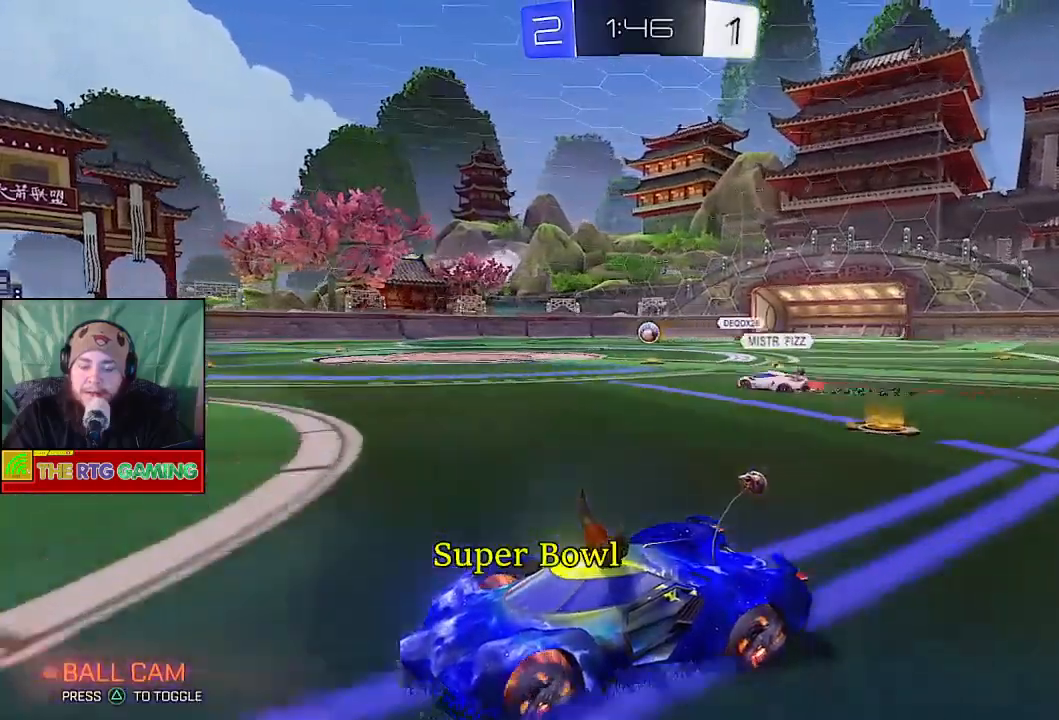
{"buttons": ["R2"], "left_stick": "center", "right_stick": "center", "events": []}
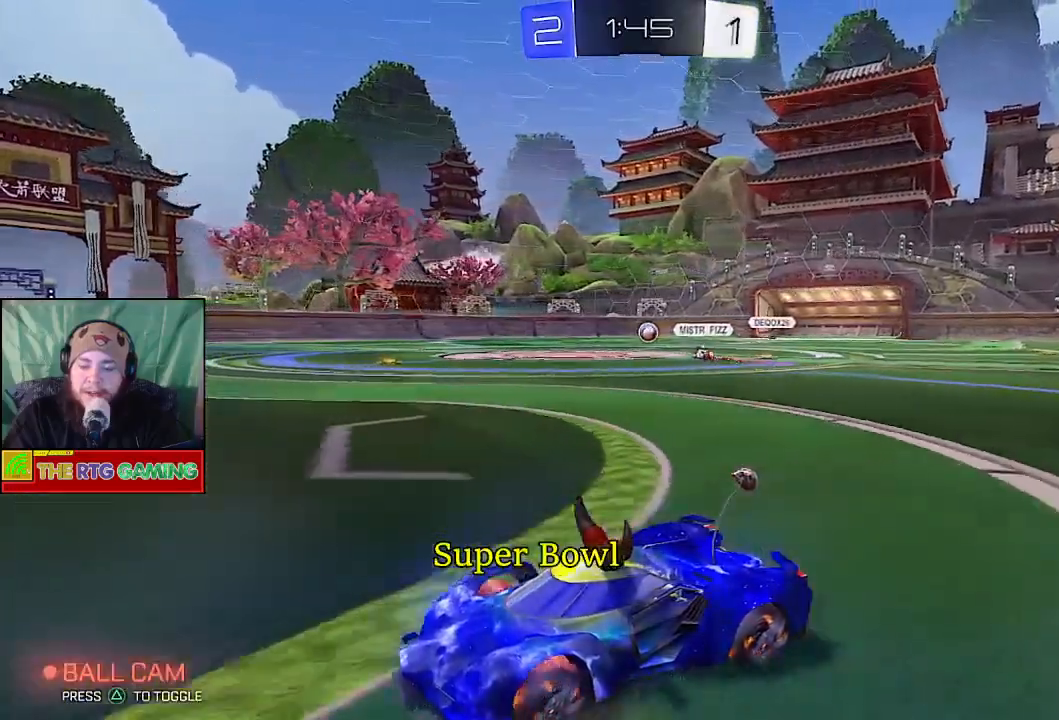
{"buttons": ["R2"], "left_stick": "center", "right_stick": "center", "events": []}
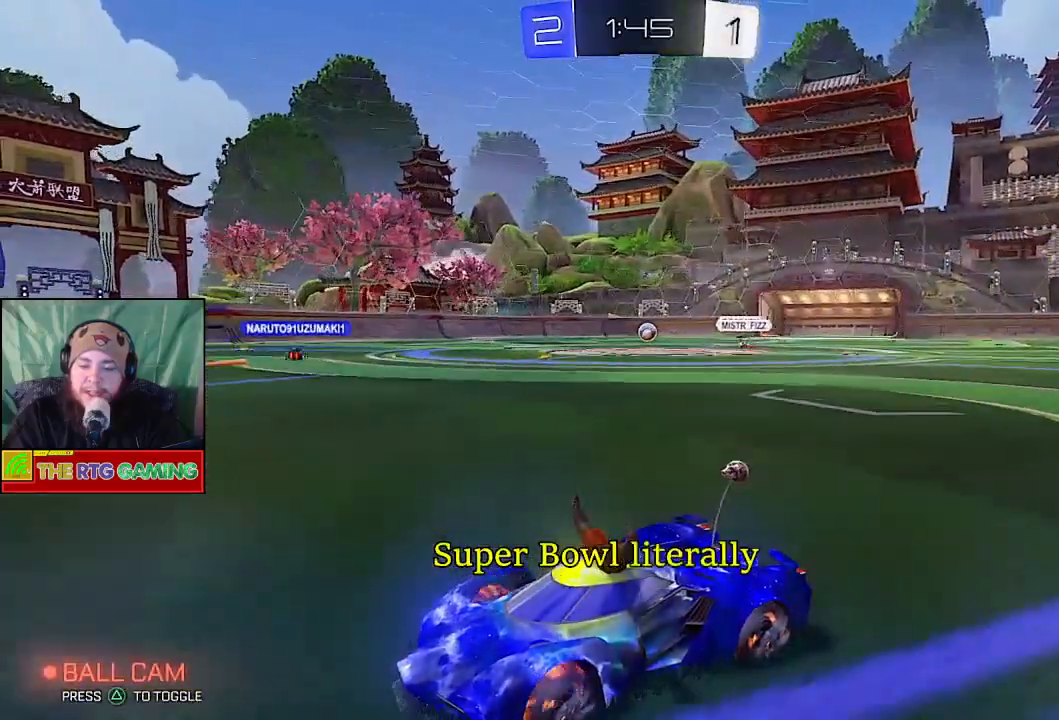
{"buttons": ["R2"], "left_stick": "center", "right_stick": "center", "events": []}
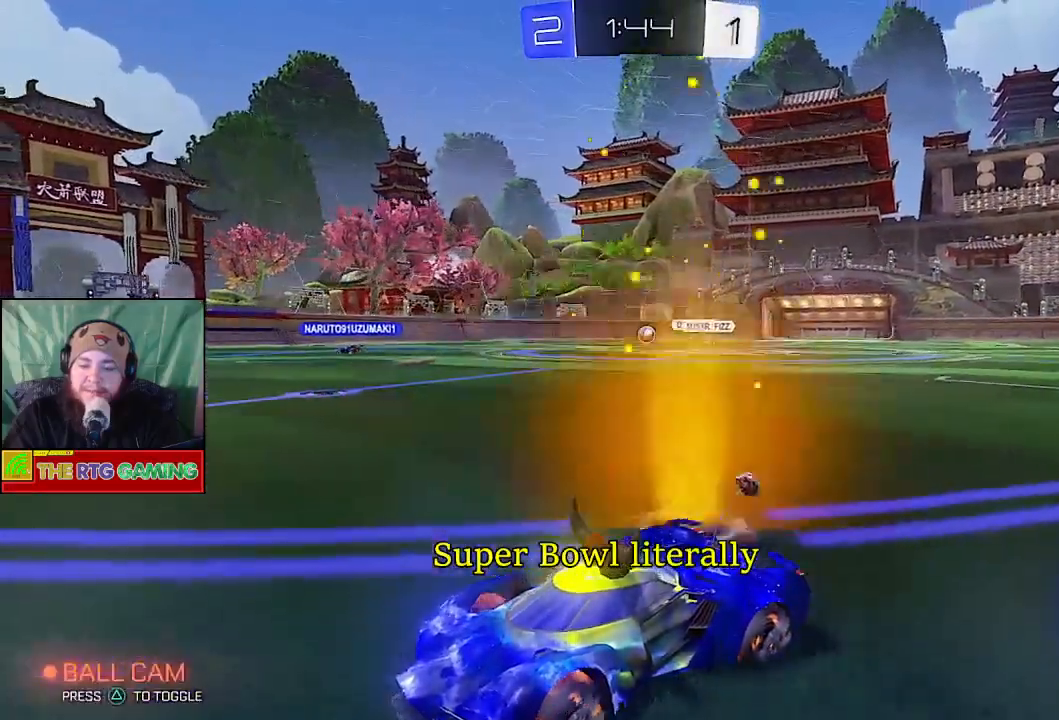
{"buttons": ["R2"], "left_stick": "center", "right_stick": "center", "events": []}
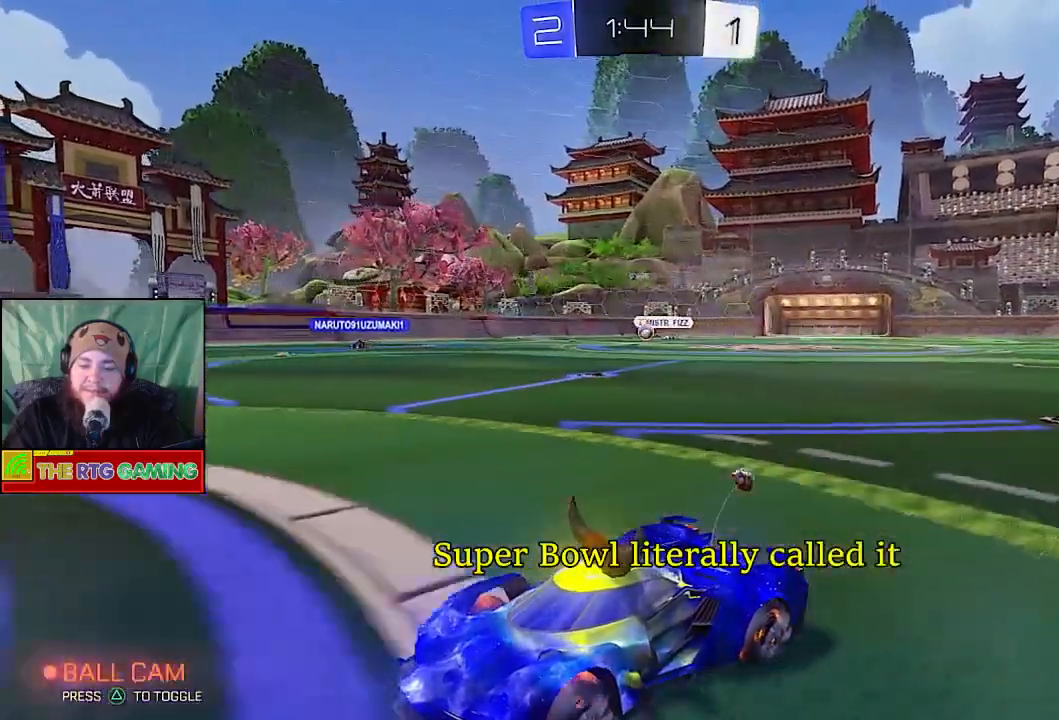
{"buttons": [], "left_stick": "right", "right_stick": "center", "events": [[183, "left_stick", "right"], [300, "R2", "up"]]}
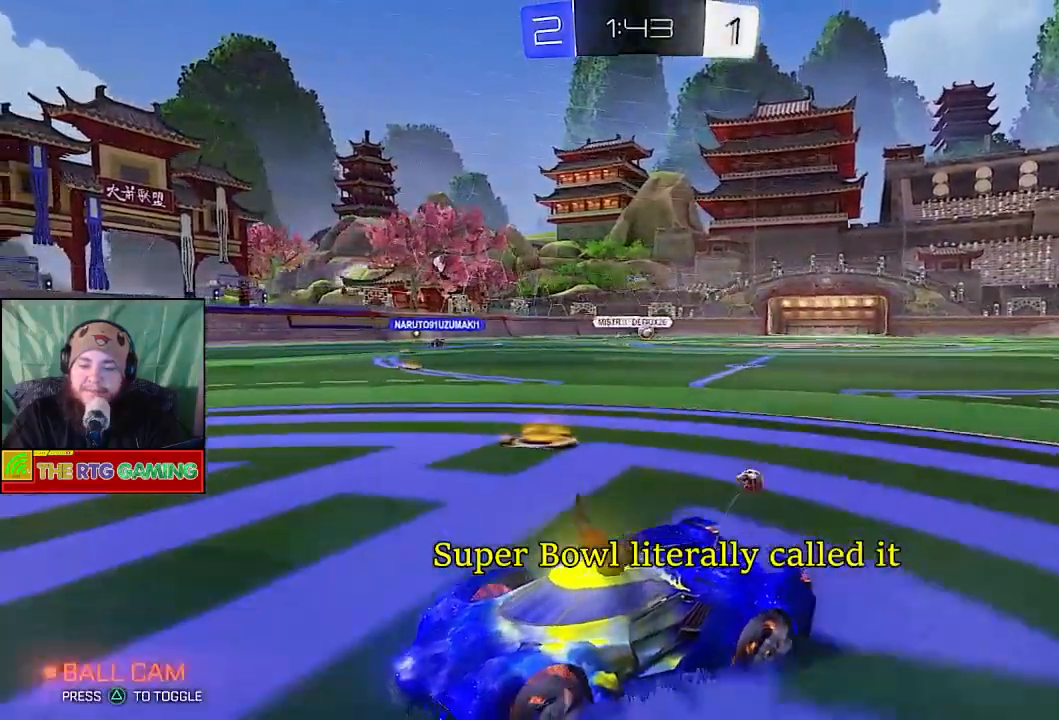
{"buttons": [], "left_stick": "right", "right_stick": "center", "events": [[17, "left_stick", "center"], [167, "left_stick", "right"]]}
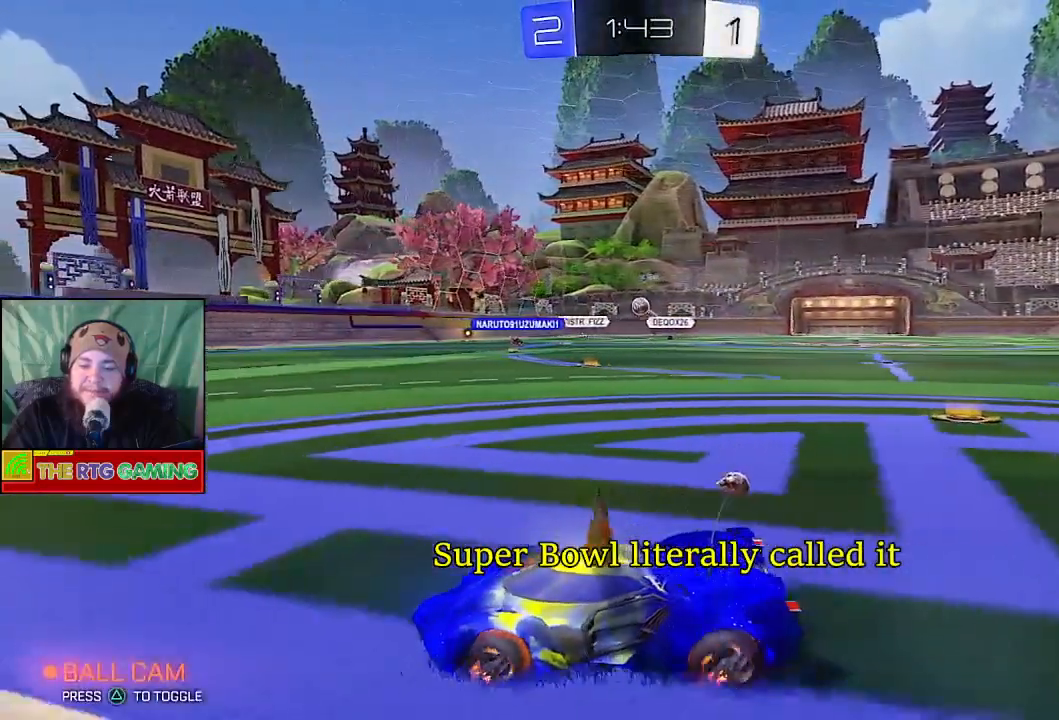
{"buttons": ["R2"], "left_stick": "center", "right_stick": "center", "events": [[67, "left_stick", "center"], [183, "left_stick", "left"], [367, "R2", "down"], [433, "left_stick", "center"]]}
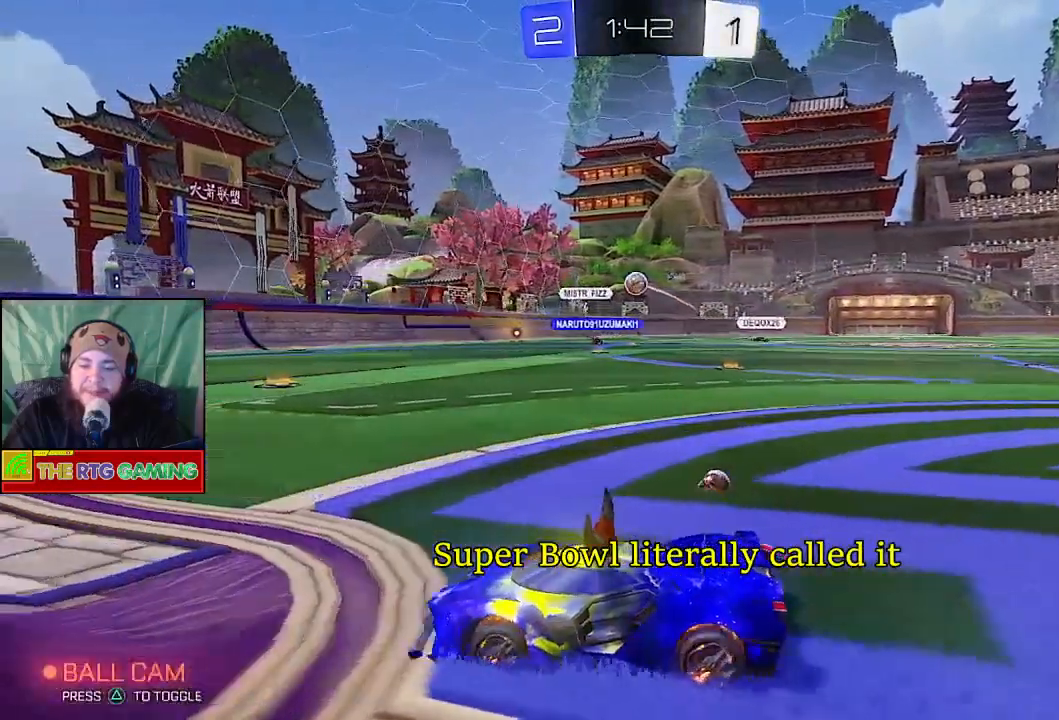
{"buttons": [], "left_stick": "center", "right_stick": "center", "events": [[117, "left_stick", "right"], [317, "left_stick", "center"], [383, "R2", "up"]]}
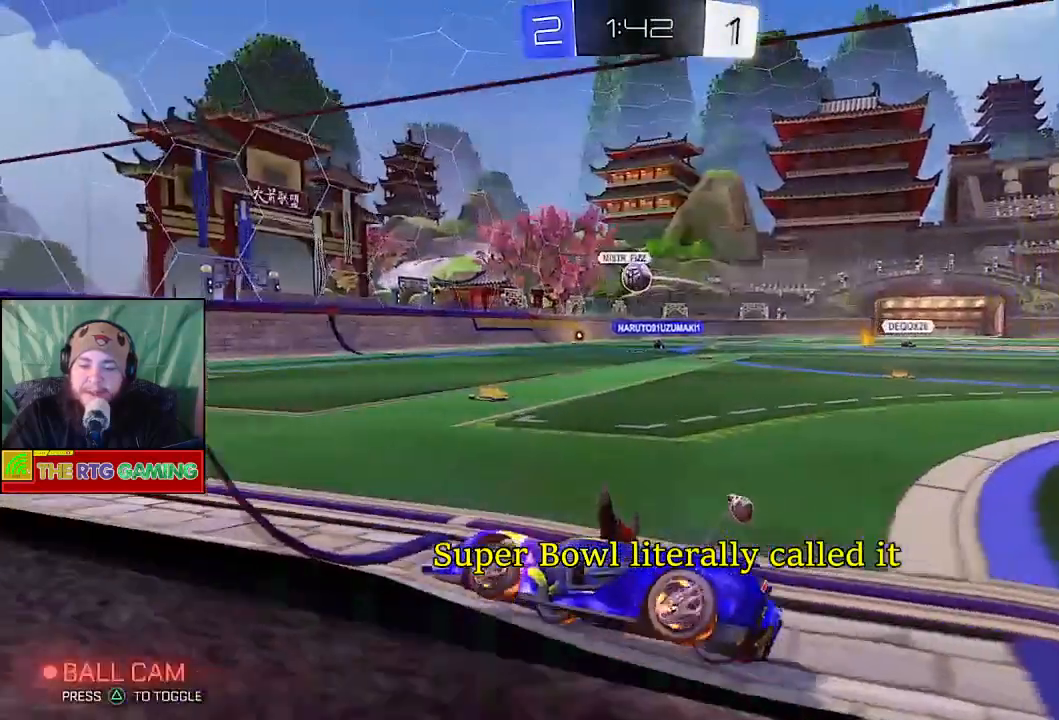
{"buttons": ["R2"], "left_stick": "center", "right_stick": "center", "events": [[100, "R2", "down"]]}
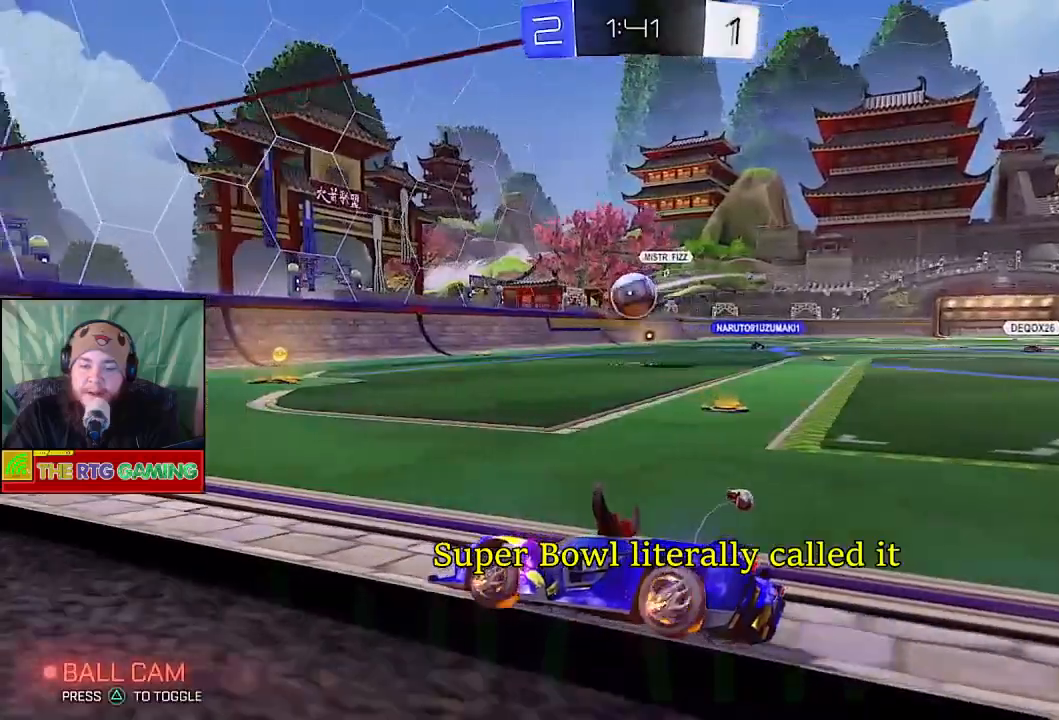
{"buttons": [], "left_stick": "right", "right_stick": "center", "events": [[417, "left_stick", "right"], [433, "R2", "up"]]}
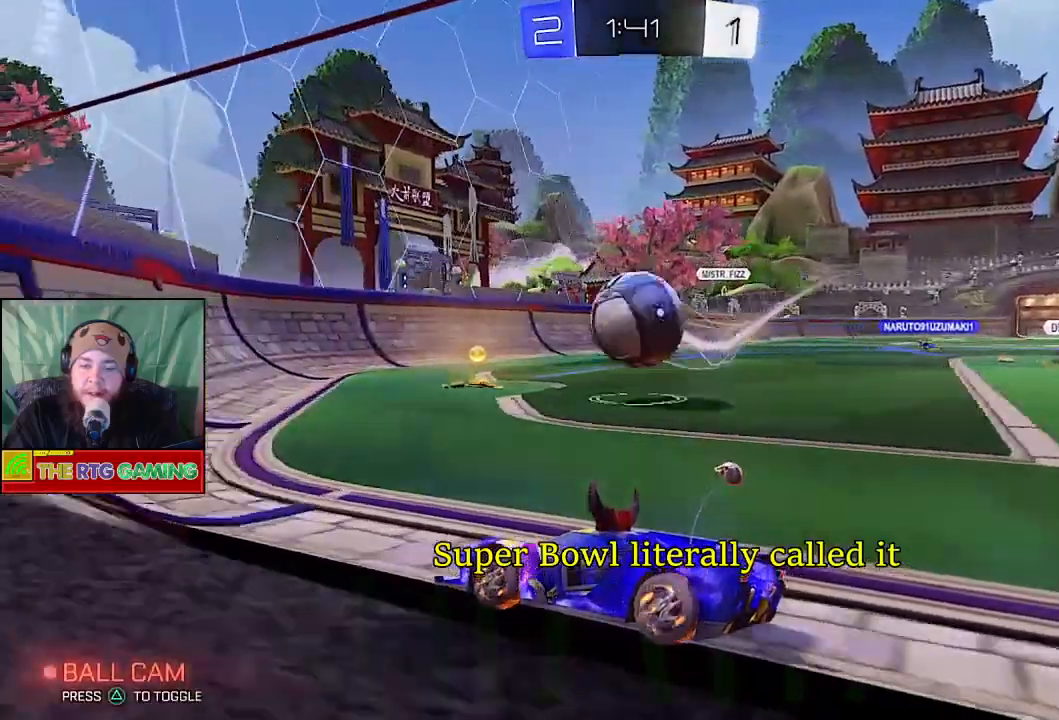
{"buttons": ["L2"], "left_stick": "center", "right_stick": "center"}
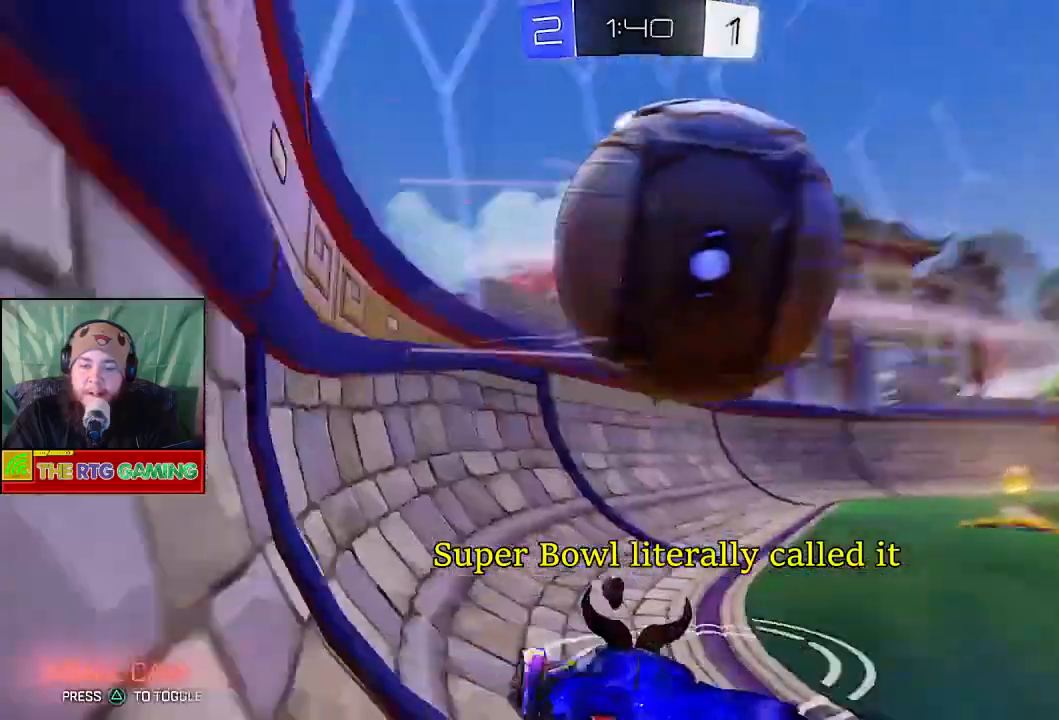
{"buttons": ["L1", "L2"], "left_stick": "center", "right_stick": "center", "events": [[117, "L1", "down"], [167, "L1", "up"], [267, "L1", "down"]]}
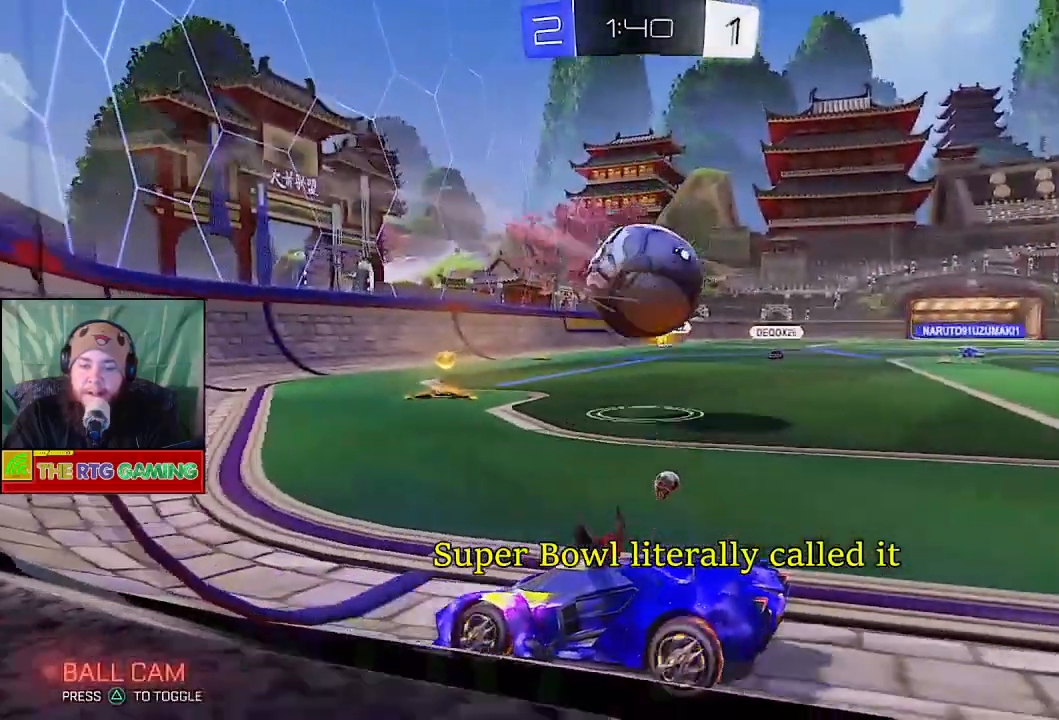
{"buttons": ["CROSS", "L2"], "left_stick": "down", "right_stick": "center", "events": [[17, "L1", "up"], [300, "CROSS", "down"], [317, "left_stick", "down"], [400, "CROSS", "up"], [483, "CROSS", "down"]]}
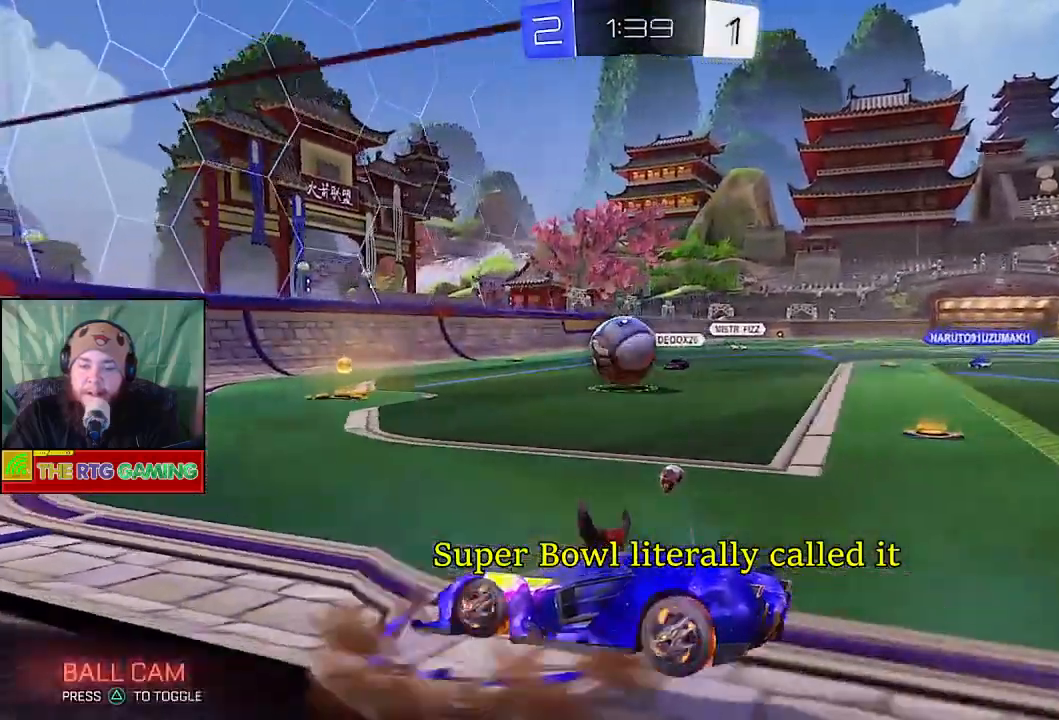
{"buttons": [], "left_stick": "center", "right_stick": "center", "events": [[83, "CROSS", "up"], [217, "L2", "up"], [267, "left_stick", "center"]]}
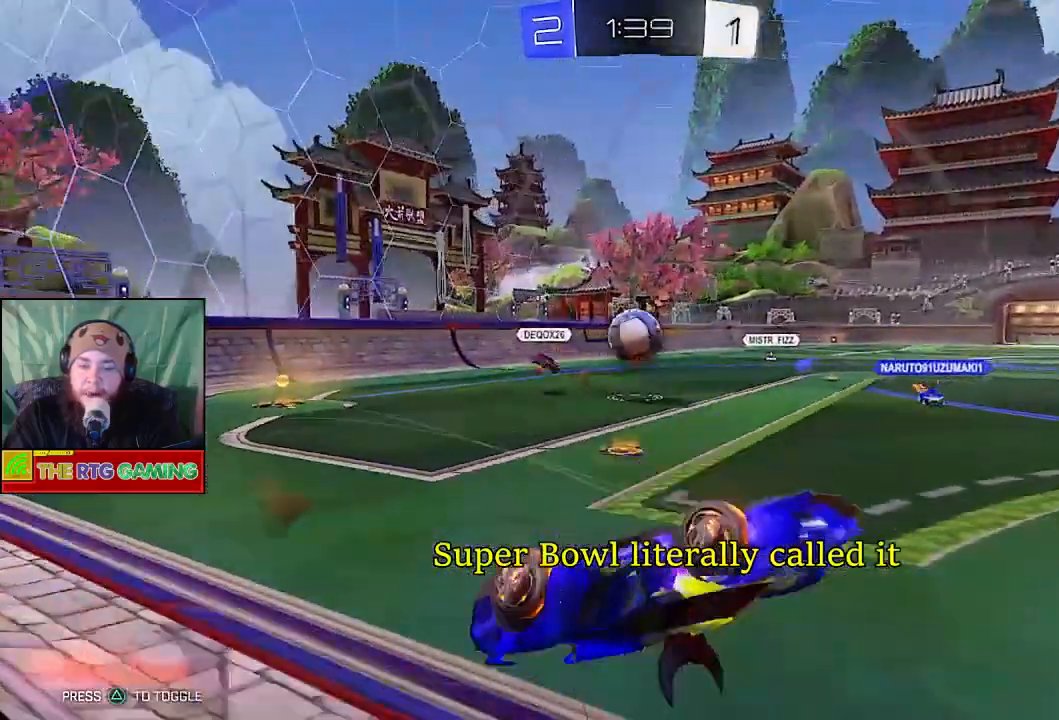
{"buttons": [], "left_stick": "center", "right_stick": "center", "events": []}
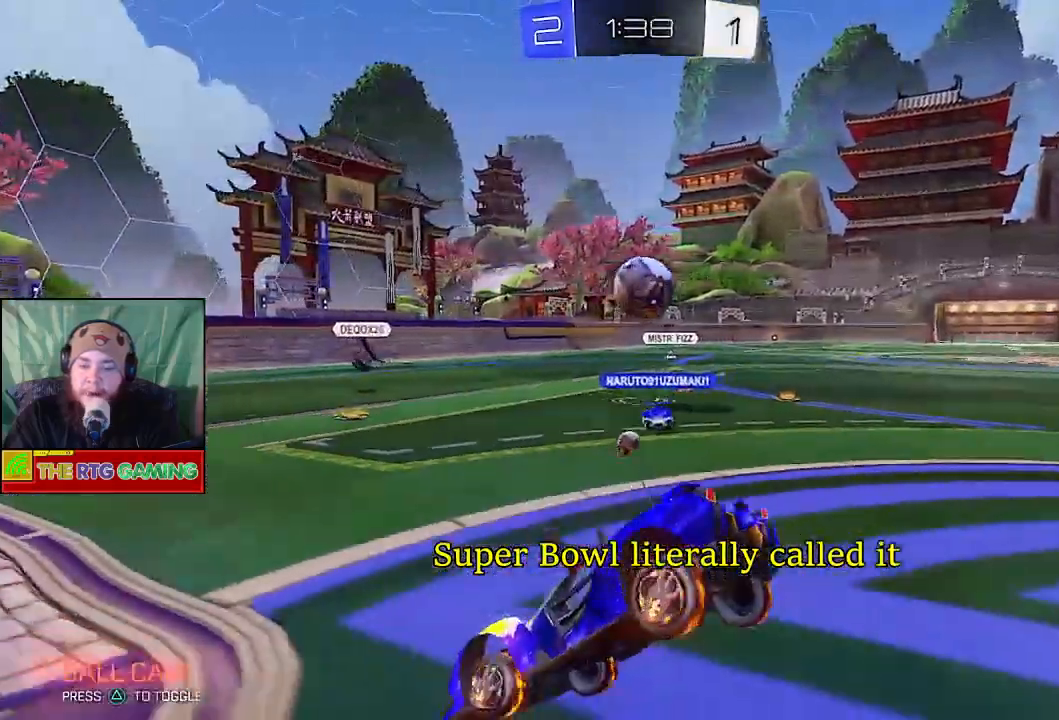
{"buttons": ["L2"], "left_stick": "center", "right_stick": "center", "events": [[283, "L2", "down"]]}
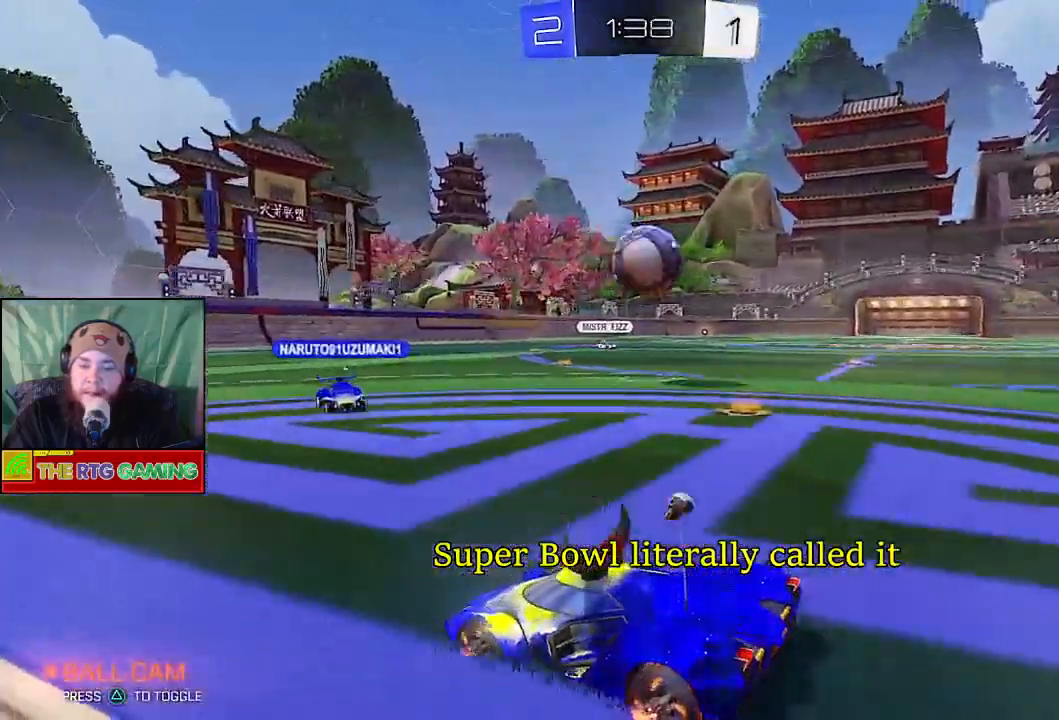
{"buttons": ["L2"], "left_stick": "center", "right_stick": "center", "events": []}
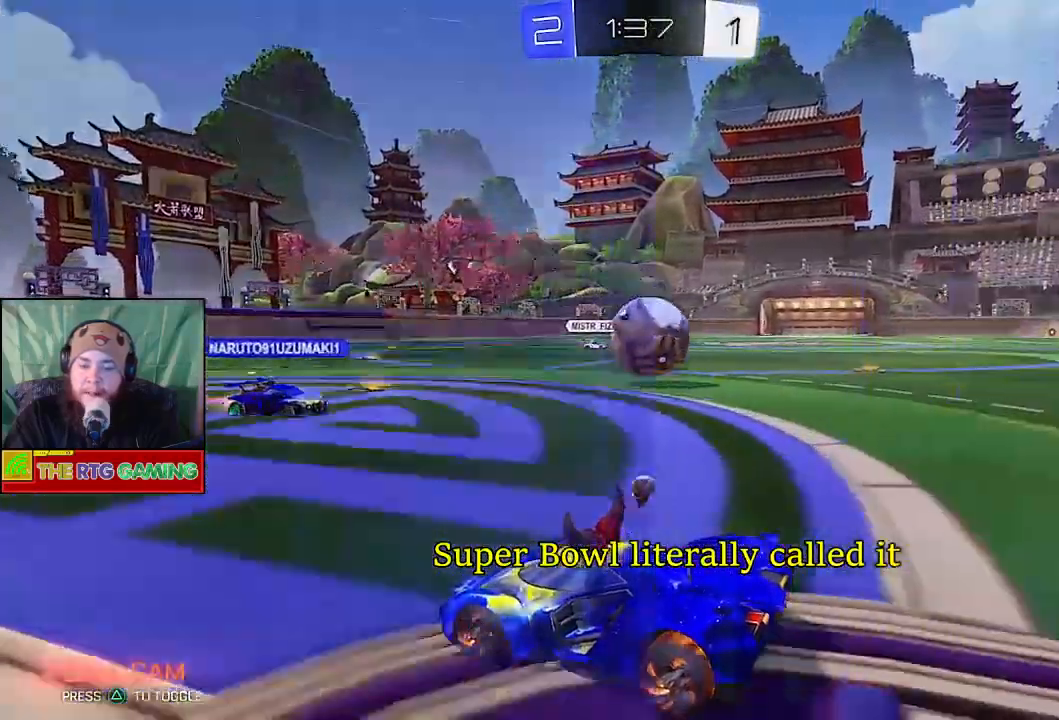
{"buttons": ["L2"], "left_stick": "center", "right_stick": "center", "events": []}
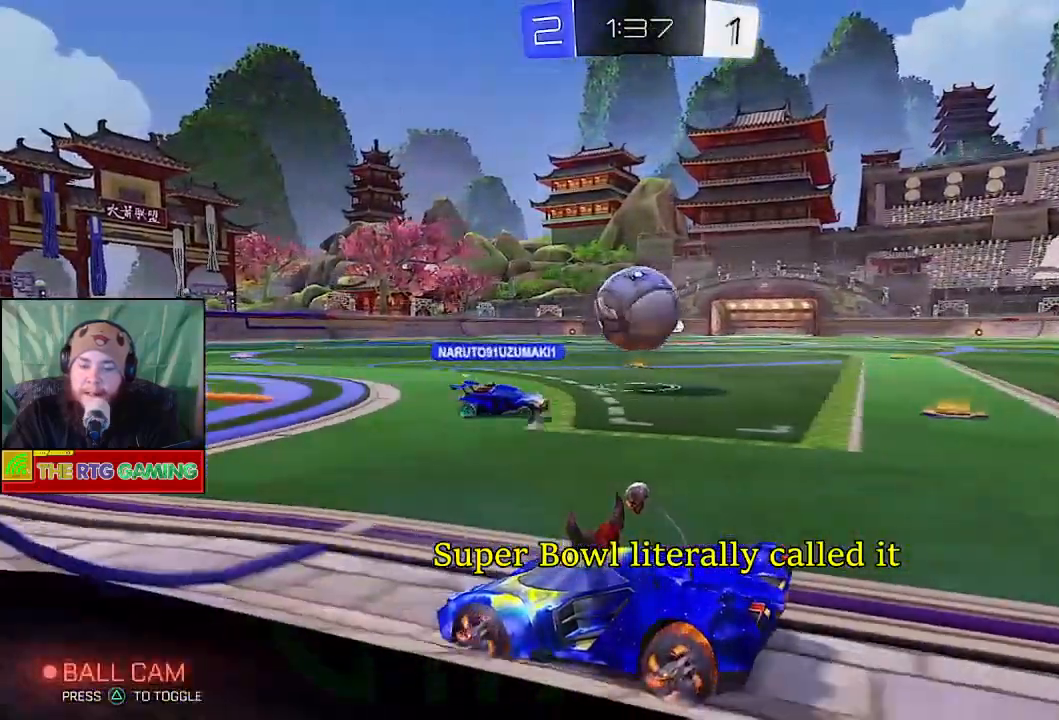
{"buttons": ["L2"], "left_stick": "center", "right_stick": "center", "events": []}
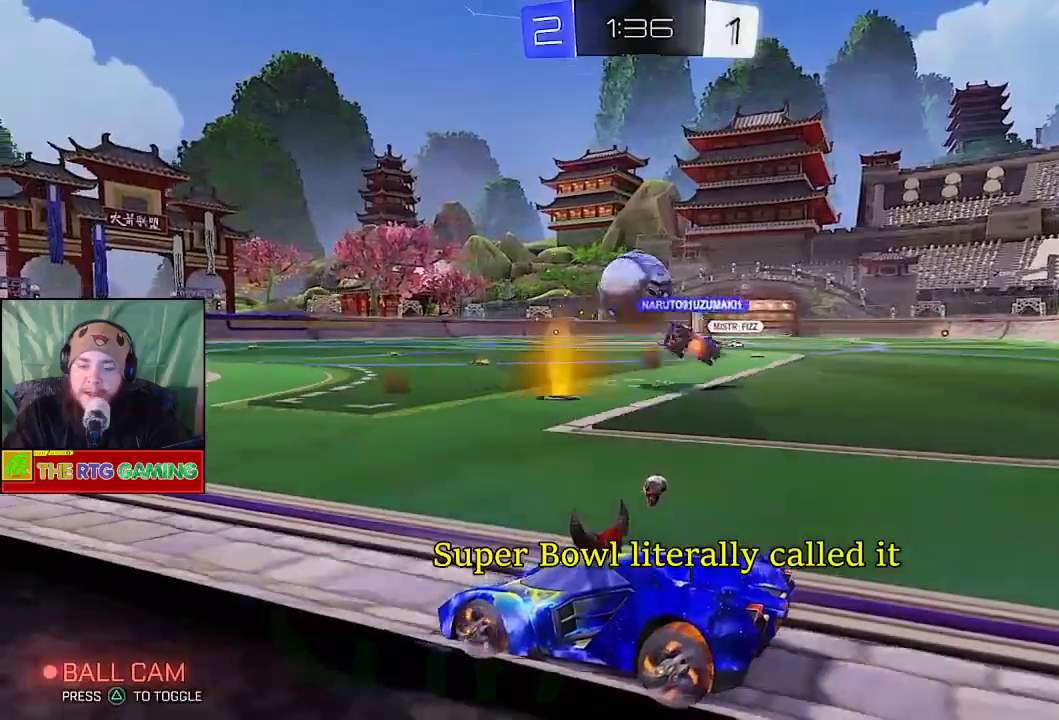
{"buttons": ["R2"], "left_stick": "right", "right_stick": "center", "events": [[133, "L2", "up"], [200, "R2", "down"], [283, "left_stick", "right"]]}
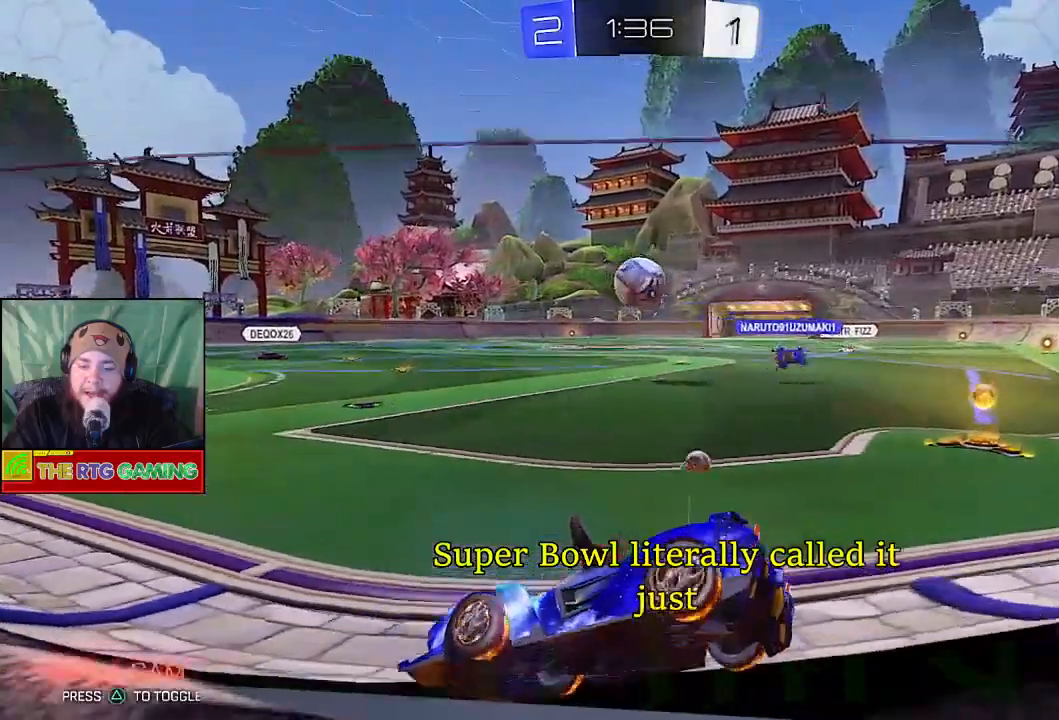
{"buttons": ["R2"], "left_stick": "center", "right_stick": "center", "events": [[150, "left_stick", "center"]]}
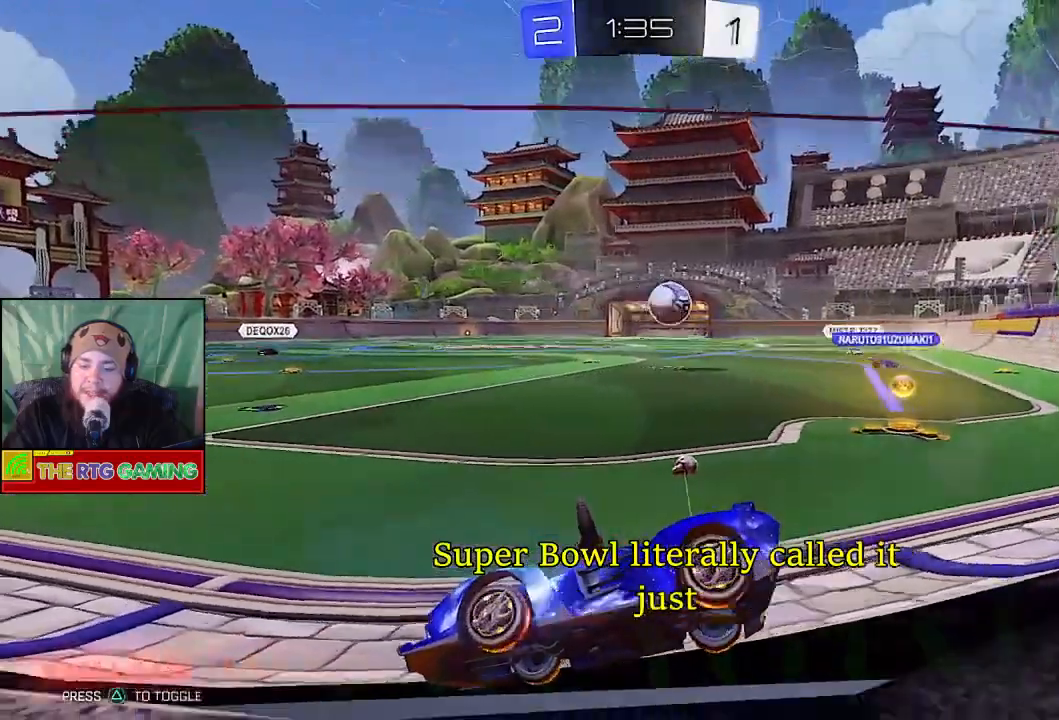
{"buttons": ["R2"], "left_stick": "center", "right_stick": "center", "events": []}